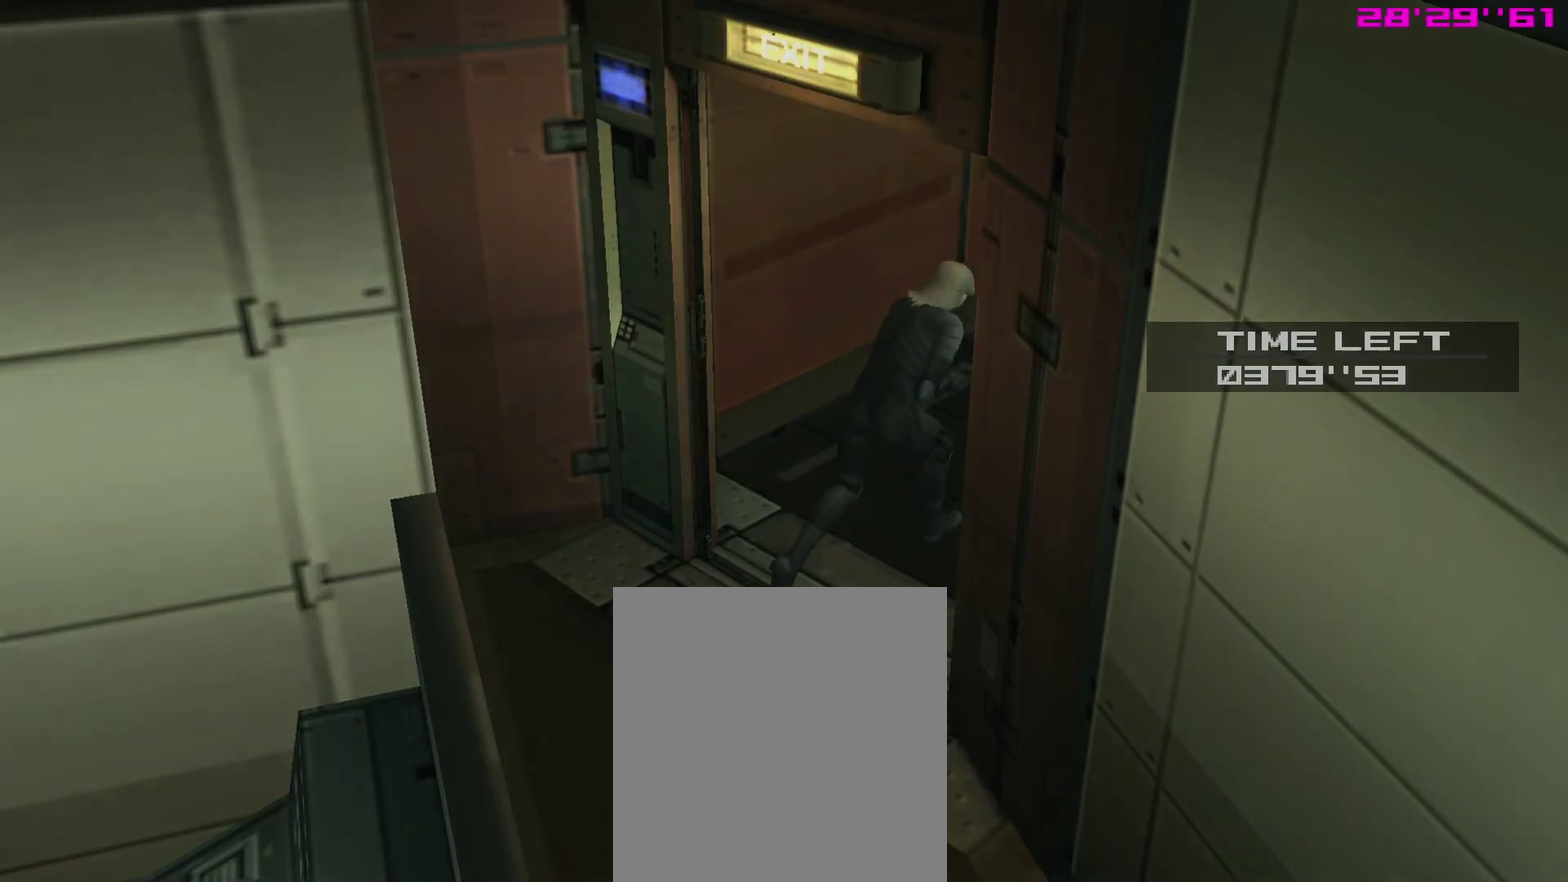
Gameplay with a controller (PlayStation layout); each line is a JSON object with the inputs held at the frame after it (dt_ms = milliseconds from this image to that frame). "events" lists button and stick changes between this image and that frame as [ms after this image, input, new state], when the widget could be followed in between. This overlay highlights the sticks when they move; stick clicks (L3 R3) are not distinguishable. Not read: L3 R3.
{"dt_ms": 500, "buttons": [], "left_stick": "center", "right_stick": "center", "events": [[67, "L1", "up"], [100, "left_stick", "center"]]}
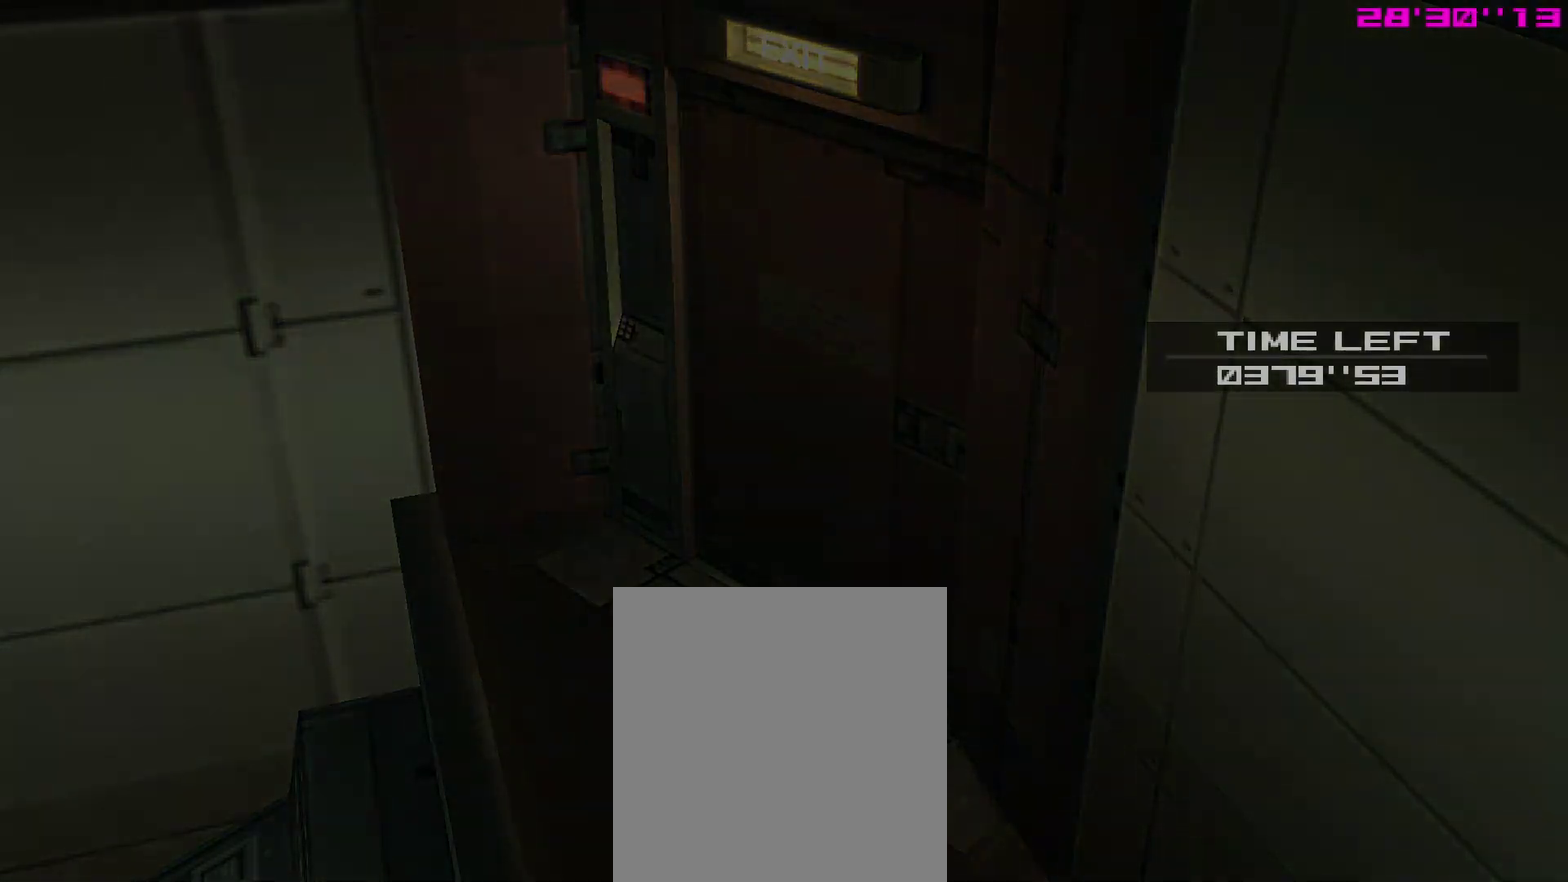
{"dt_ms": 500, "buttons": [], "left_stick": "center", "right_stick": "center", "events": []}
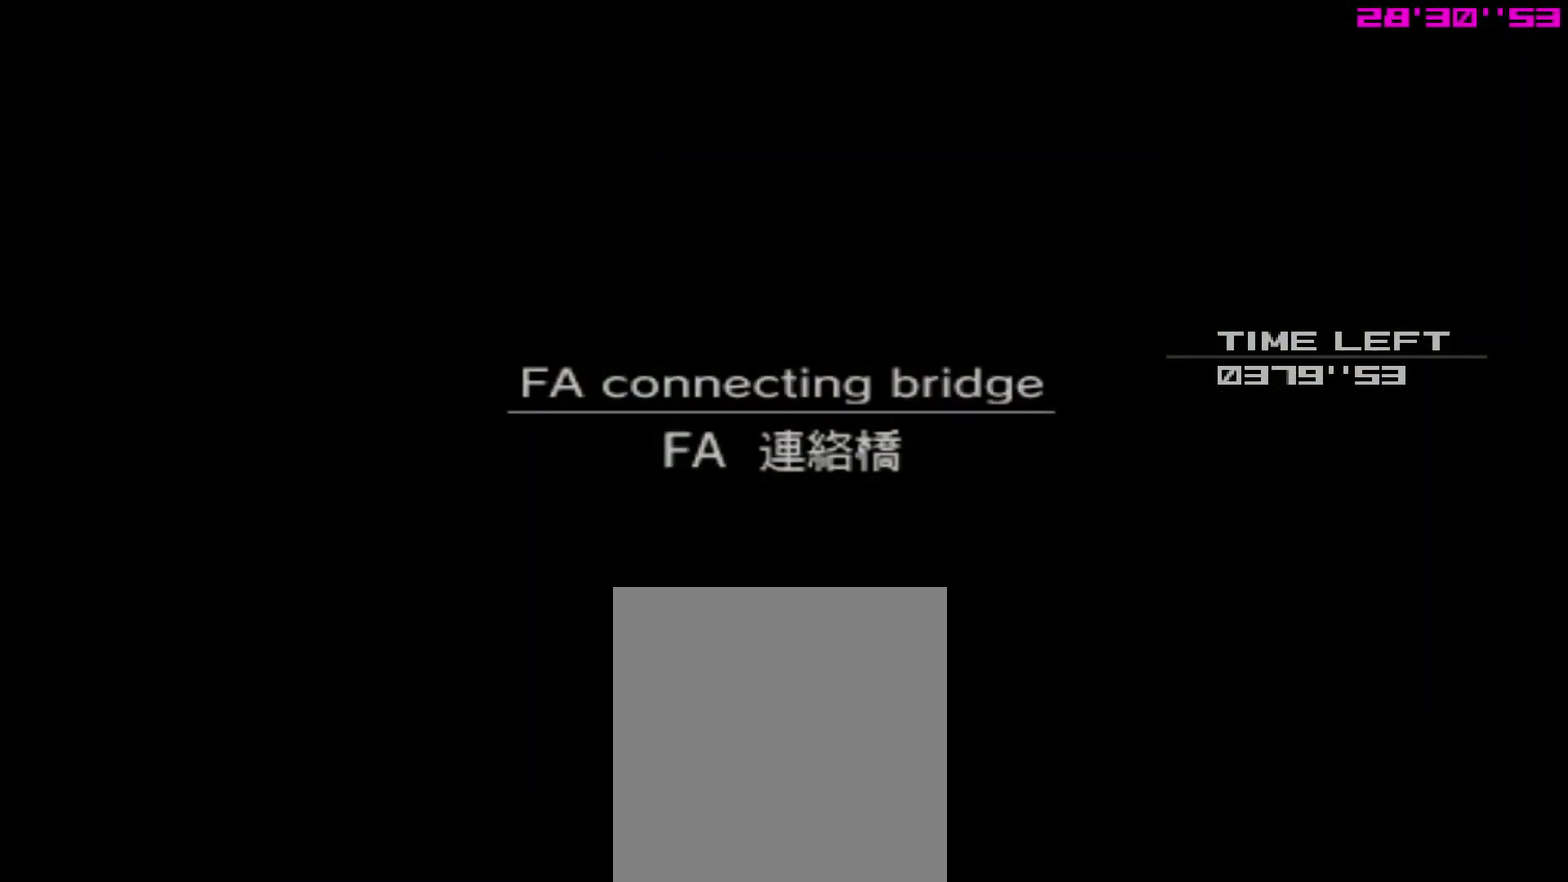
{"dt_ms": 500, "buttons": [], "left_stick": "center", "right_stick": "center", "events": []}
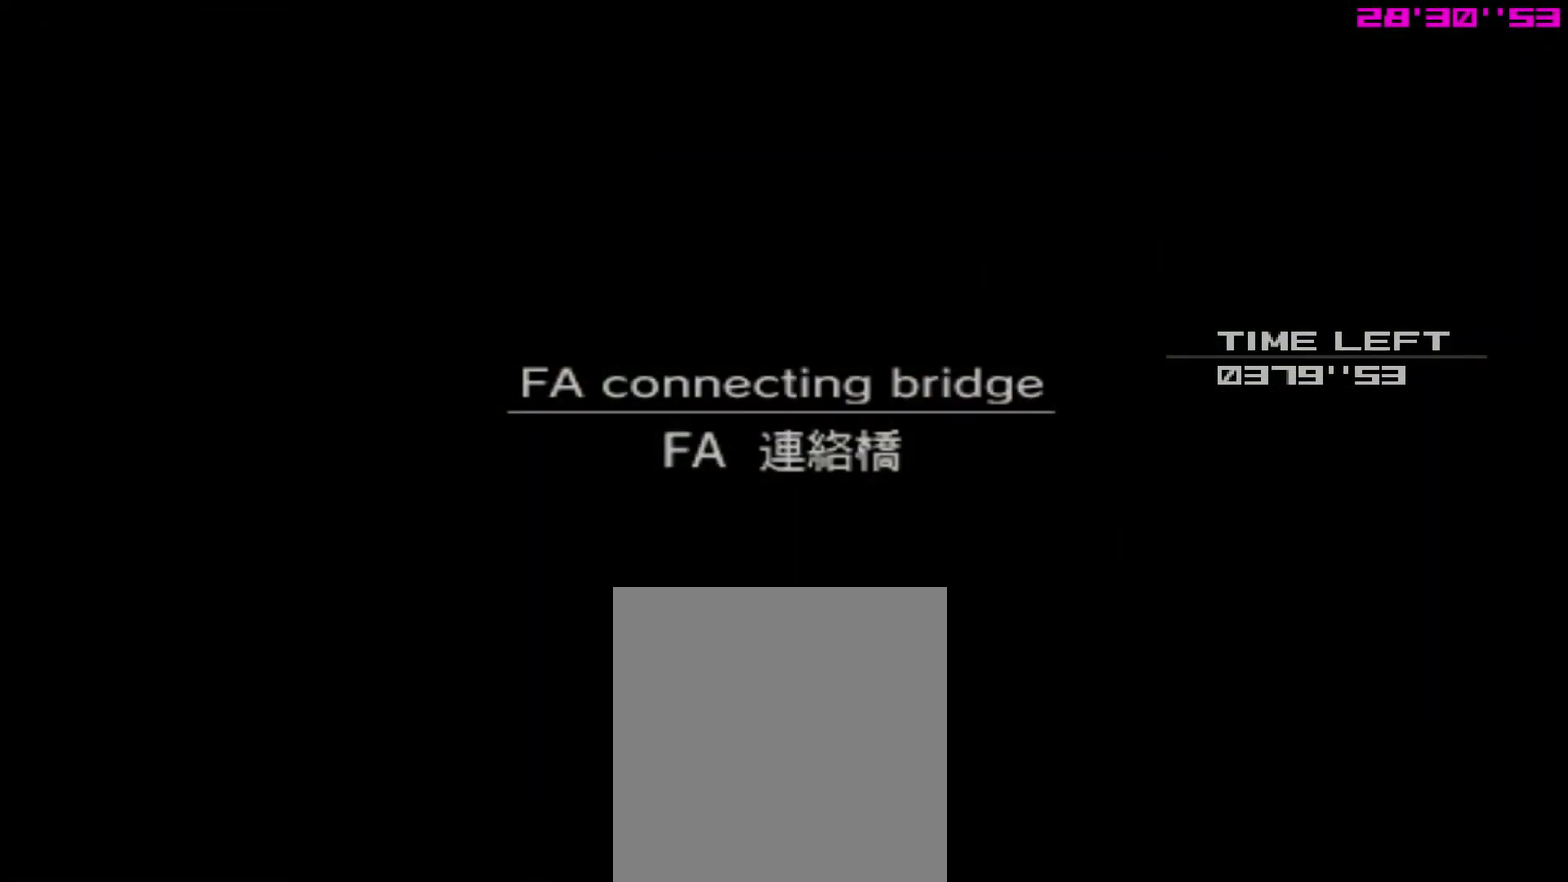
{"dt_ms": 600, "buttons": [], "left_stick": "right", "right_stick": "center"}